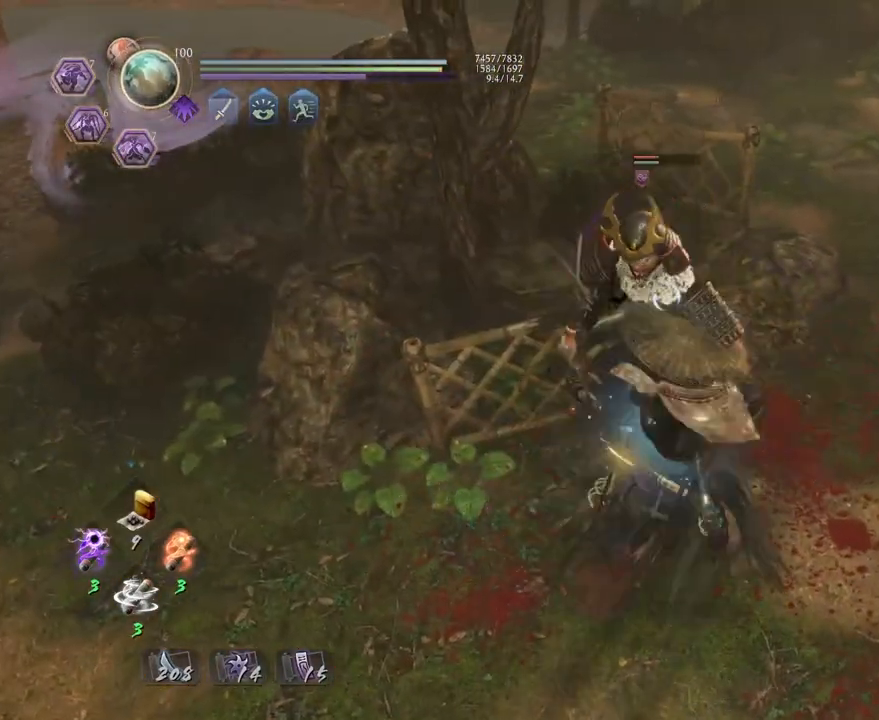
Gameplay with a controller (PlayStation layout); each line is a JSON object with the inputs held at the frame after it. "events" lists button and stick changes between this image and that frame as [ms after this image, input, new state], when the widget could be followed in between.
{"buttons": ["CROSS", "R1"], "left_stick": "center", "right_stick": "center", "events": [[17, "L1", "up"], [67, "SQUARE", "up"], [450, "R1", "down"], [467, "CROSS", "down"]]}
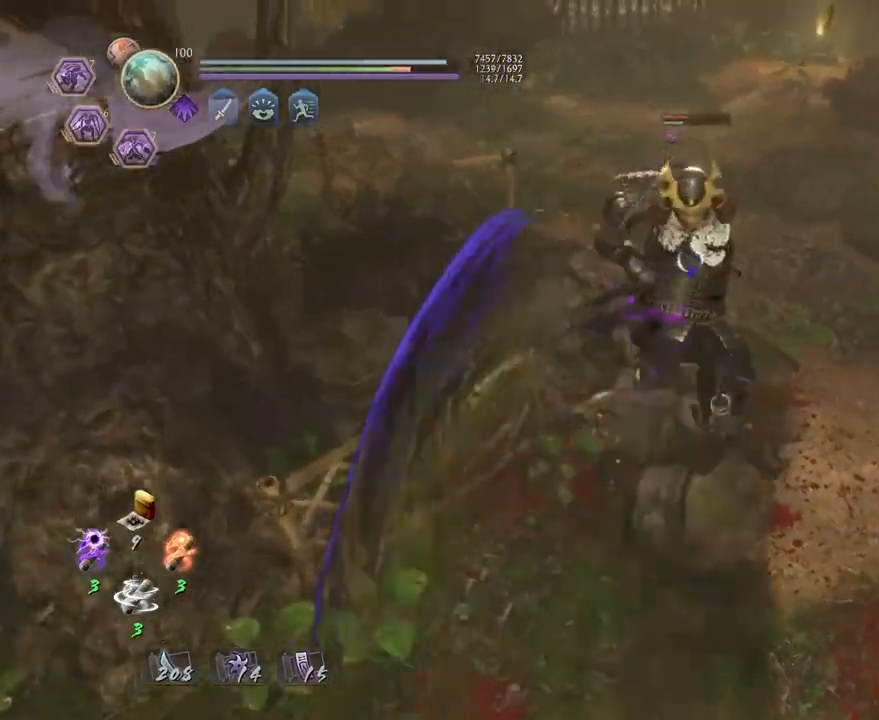
{"buttons": [], "left_stick": "center", "right_stick": "center", "events": [[50, "R1", "up"], [67, "CROSS", "up"], [150, "R1", "down"], [183, "CROSS", "down"], [300, "CROSS", "up"], [300, "R1", "up"]]}
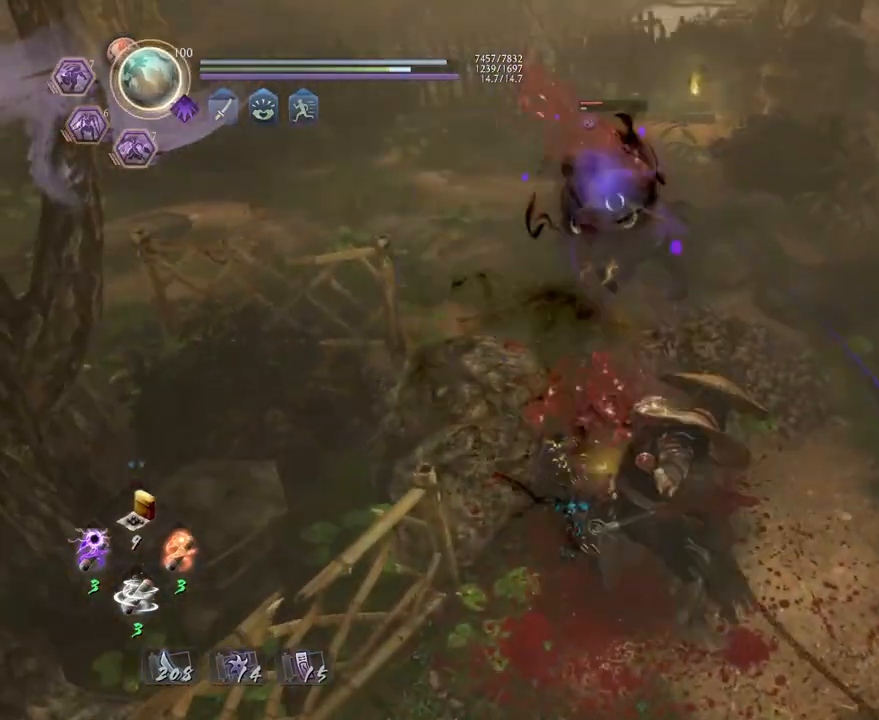
{"buttons": ["CIRCLE", "R1"], "left_stick": "center", "right_stick": "center", "events": [[283, "R1", "down"], [333, "CIRCLE", "down"], [383, "DPAD_RIGHT", "down"], [433, "DPAD_RIGHT", "up"]]}
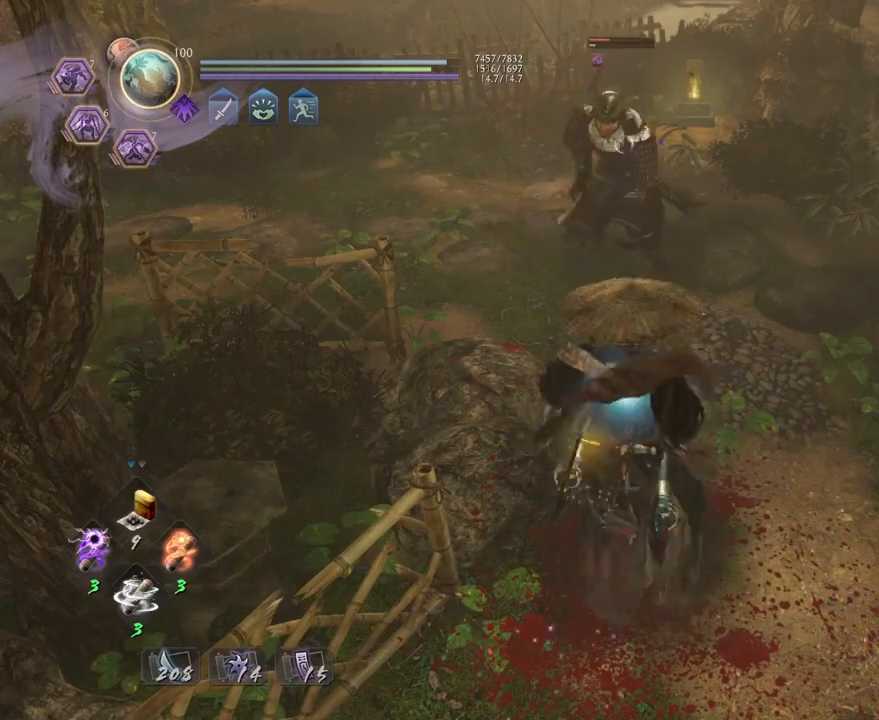
{"buttons": [], "left_stick": "center", "right_stick": "center", "events": [[383, "CIRCLE", "up"], [400, "R1", "up"]]}
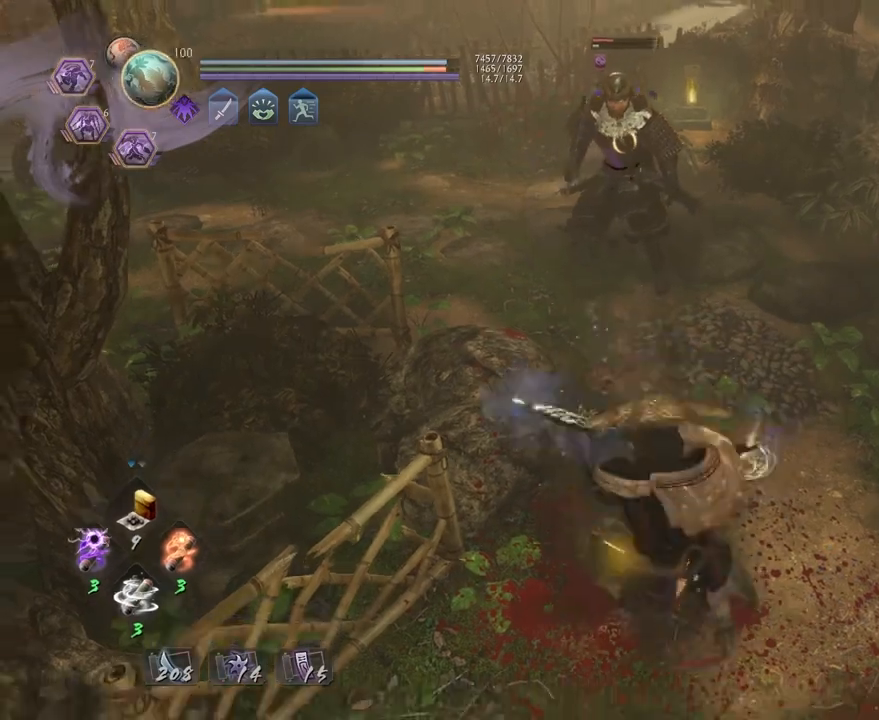
{"buttons": [], "left_stick": "center", "right_stick": "center", "events": [[100, "R1", "down"], [200, "R1", "up"]]}
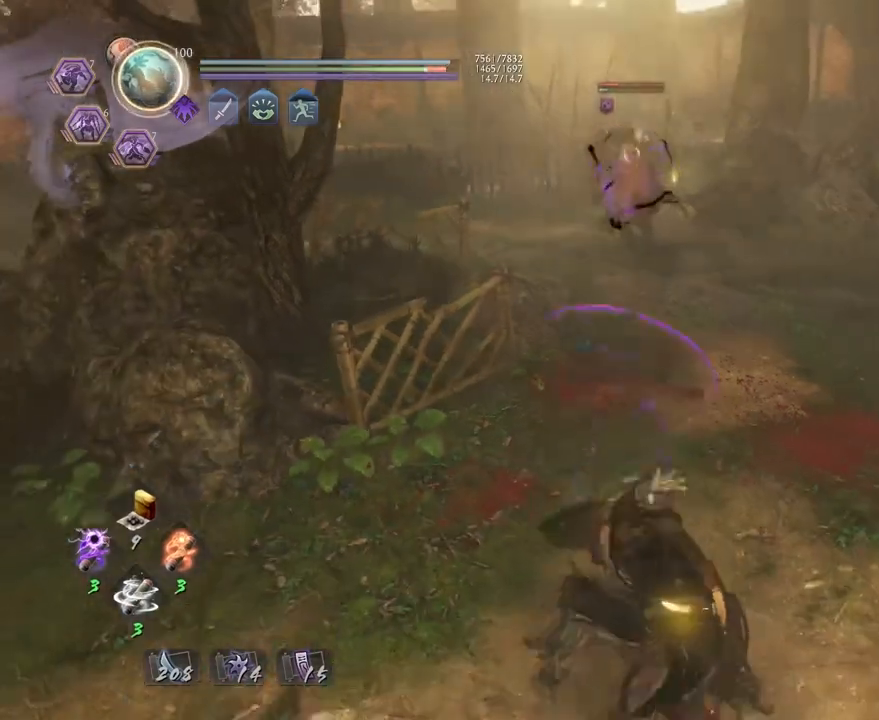
{"buttons": [], "left_stick": "center", "right_stick": "center", "events": [[217, "R2", "down"], [267, "TRIANGLE", "down"], [350, "TRIANGLE", "up"], [400, "R2", "up"]]}
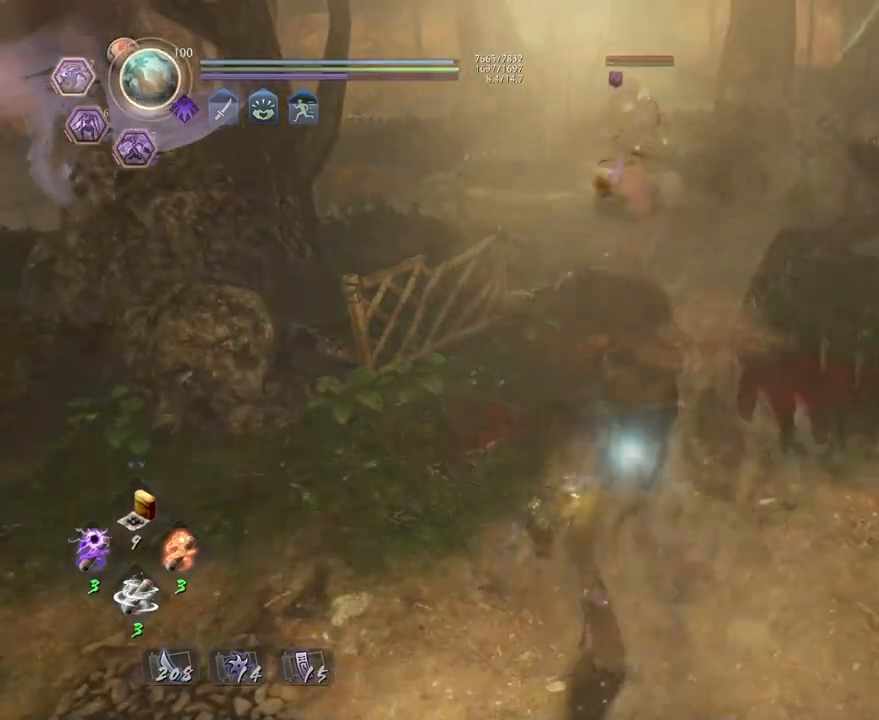
{"buttons": [], "left_stick": "center", "right_stick": "center", "events": []}
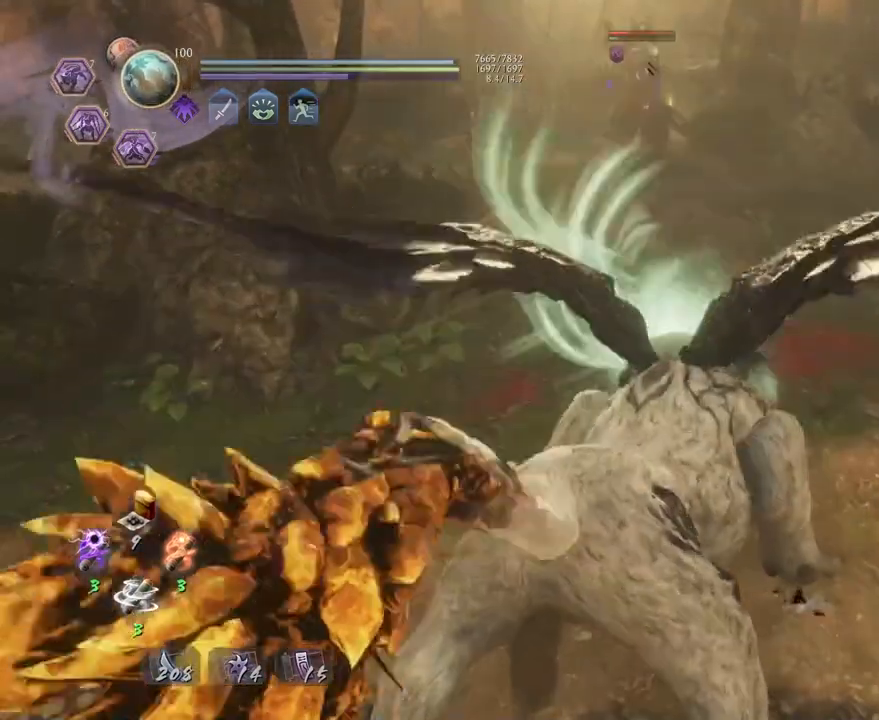
{"buttons": [], "left_stick": "center", "right_stick": "center", "events": []}
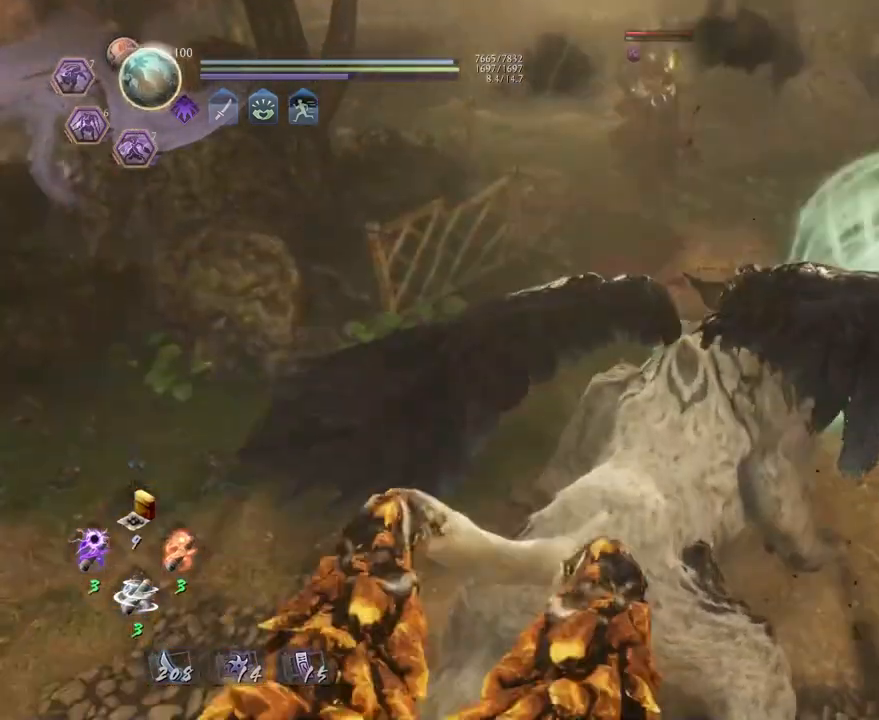
{"buttons": [], "left_stick": "center", "right_stick": "center", "events": []}
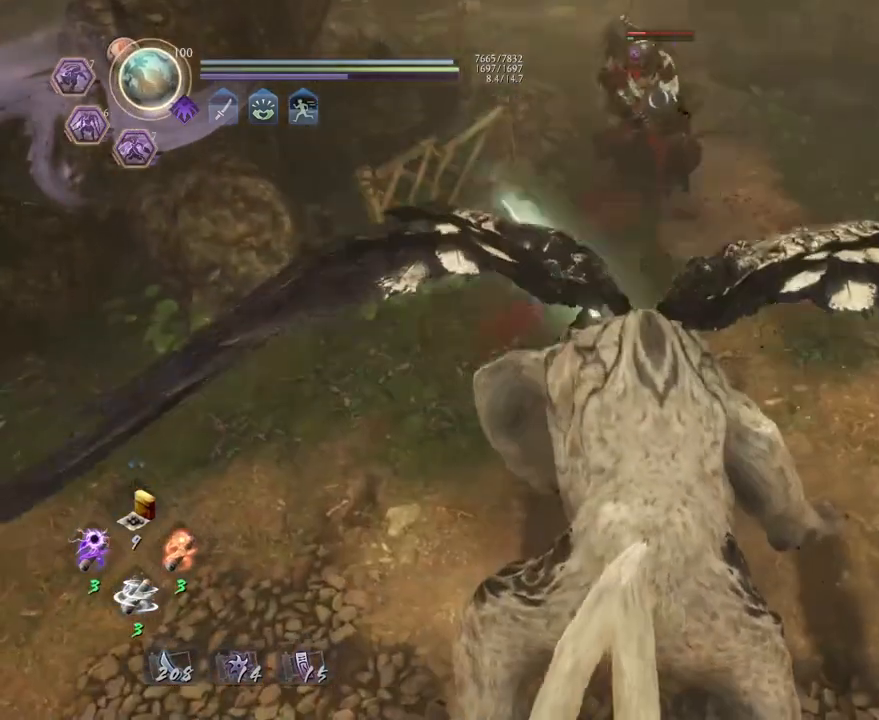
{"buttons": [], "left_stick": "center", "right_stick": "center", "events": []}
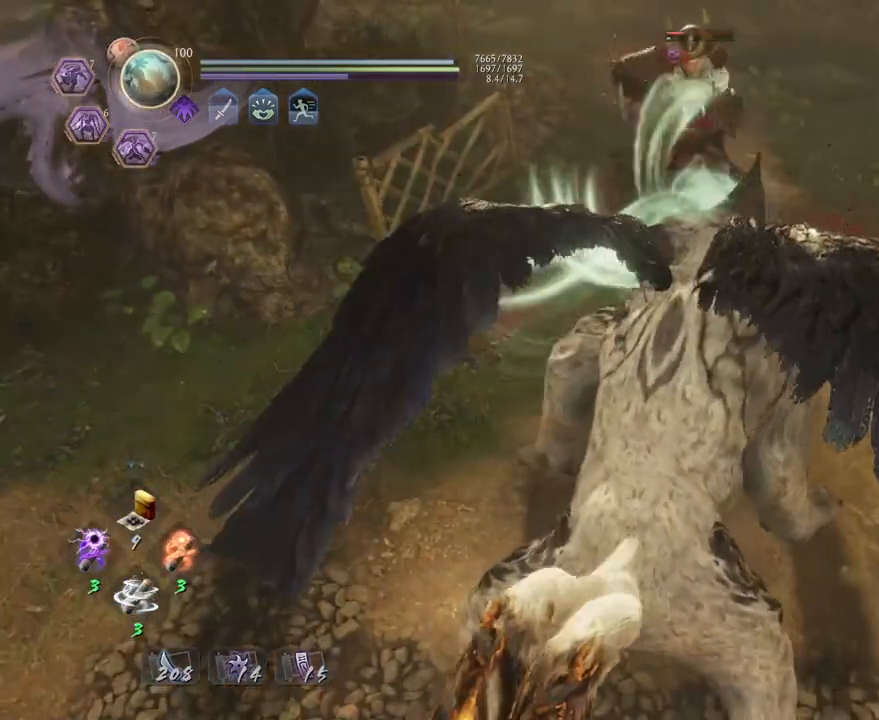
{"buttons": [], "left_stick": "center", "right_stick": "center", "events": []}
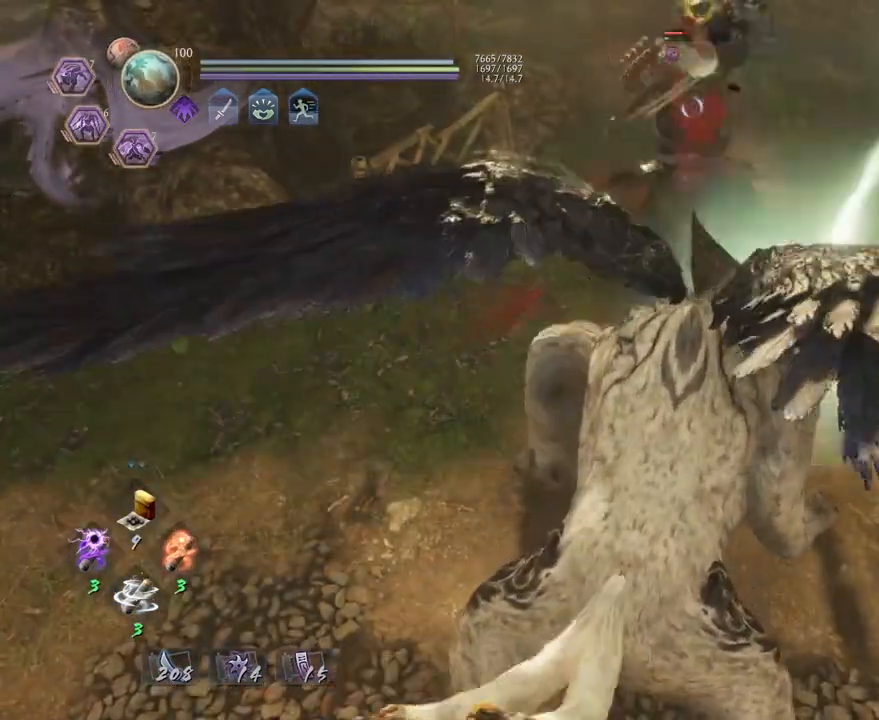
{"buttons": [], "left_stick": "center", "right_stick": "center", "events": []}
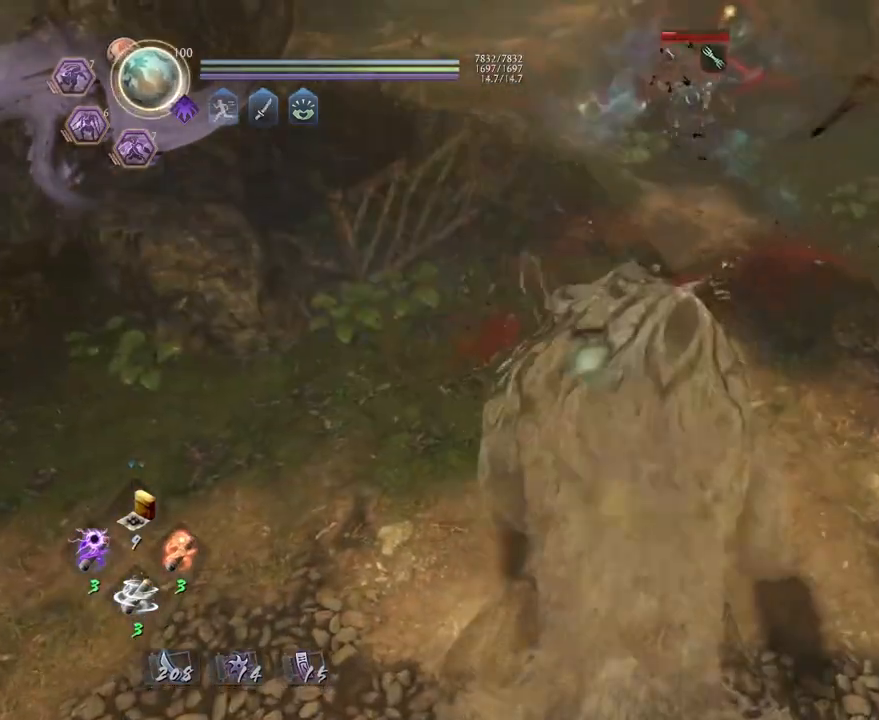
{"buttons": ["CROSS"], "left_stick": "up", "right_stick": "center", "events": [[183, "R1", "down"], [233, "TRIANGLE", "down"], [317, "R1", "up"], [317, "TRIANGLE", "up"], [383, "left_stick", "up"], [467, "CROSS", "down"]]}
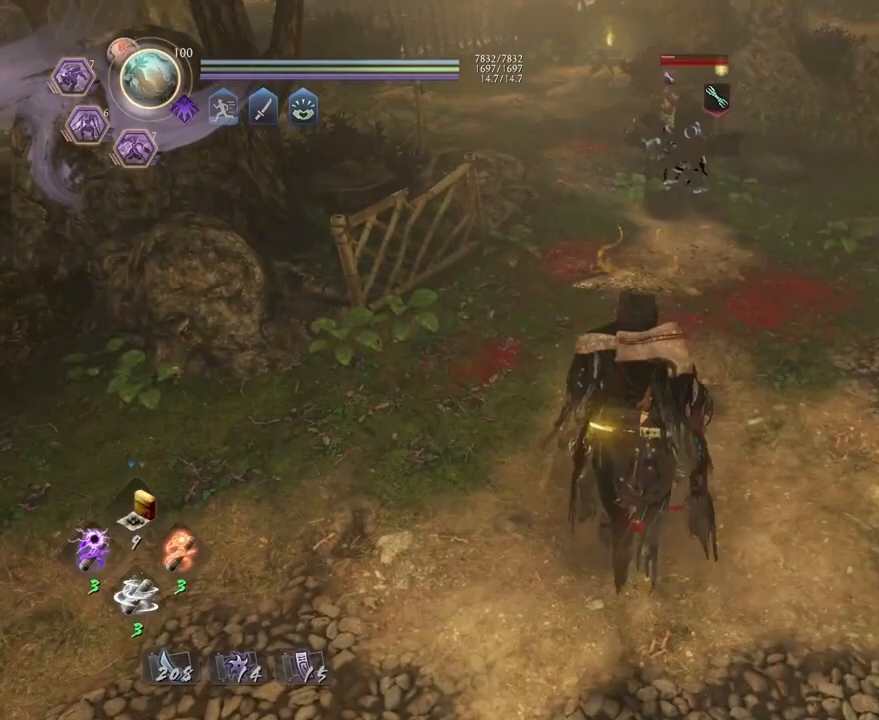
{"buttons": ["CROSS", "TRIANGLE"], "left_stick": "up", "right_stick": "center", "events": [[467, "TRIANGLE", "down"]]}
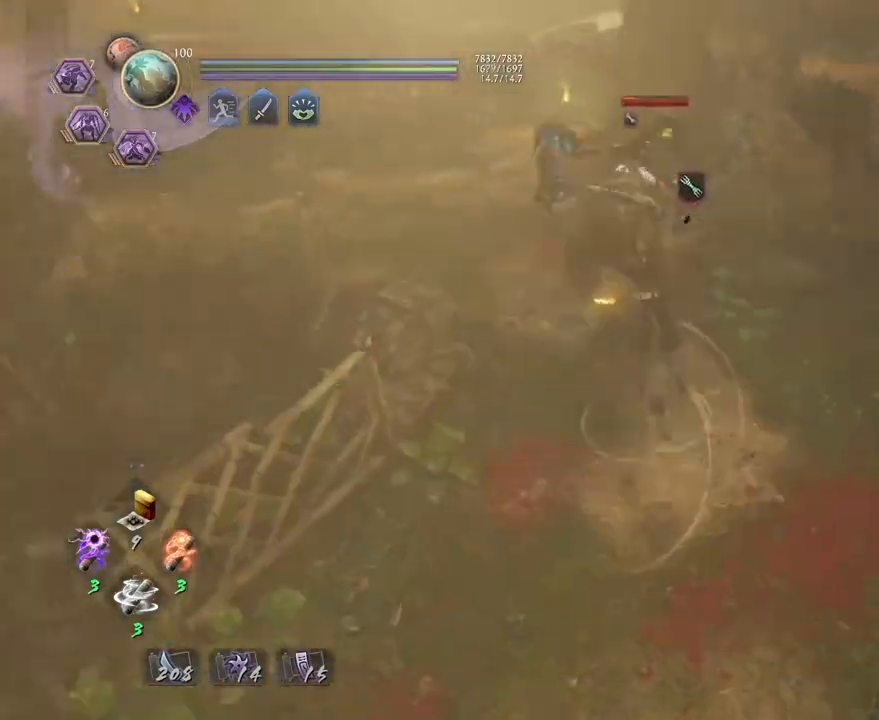
{"buttons": [], "left_stick": "center", "right_stick": "center", "events": [[17, "CROSS", "up"], [83, "TRIANGLE", "up"], [117, "left_stick", "center"]]}
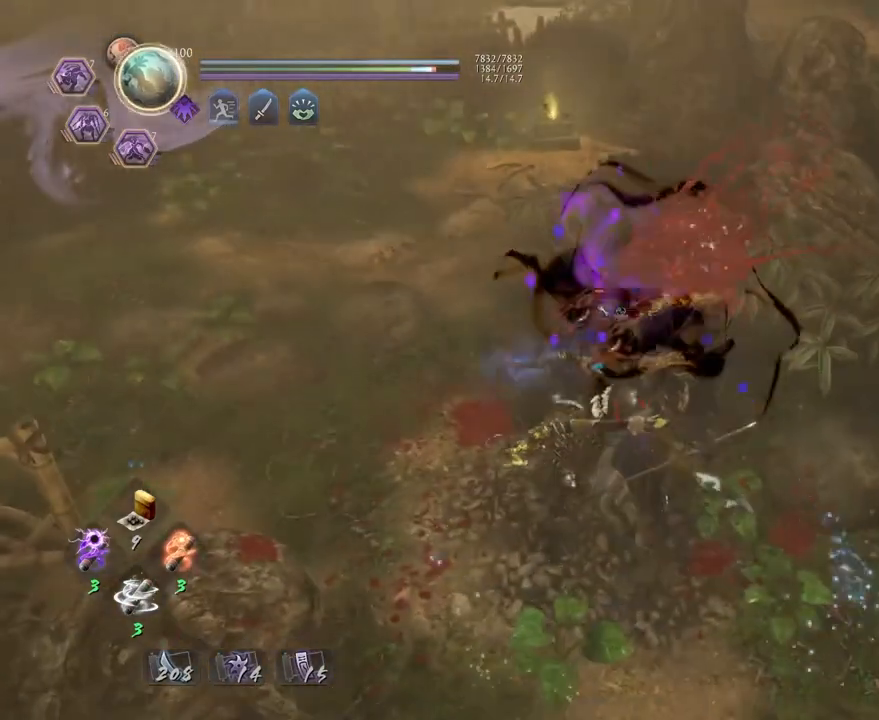
{"buttons": [], "left_stick": "center", "right_stick": "center", "events": [[67, "R1", "down"], [117, "SQUARE", "down"], [150, "SQUARE", "up"], [183, "CROSS", "down"], [217, "R1", "up"], [250, "left_stick", "up"], [267, "CROSS", "up"], [267, "L1", "down"], [400, "TRIANGLE", "down"], [433, "left_stick", "center"], [467, "L1", "up"], [467, "TRIANGLE", "up"]]}
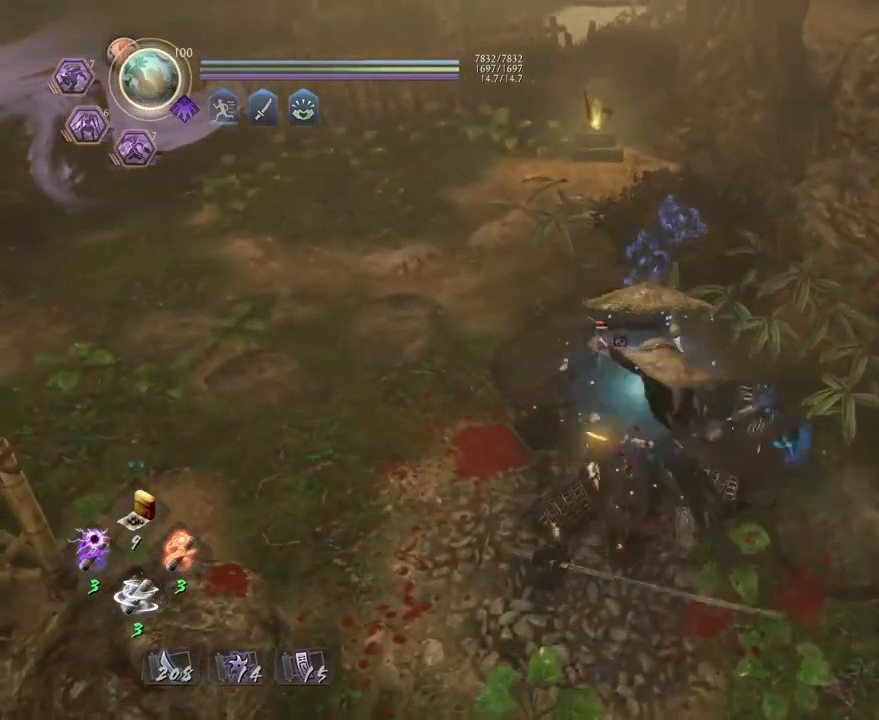
{"buttons": [], "left_stick": "center", "right_stick": "center", "events": []}
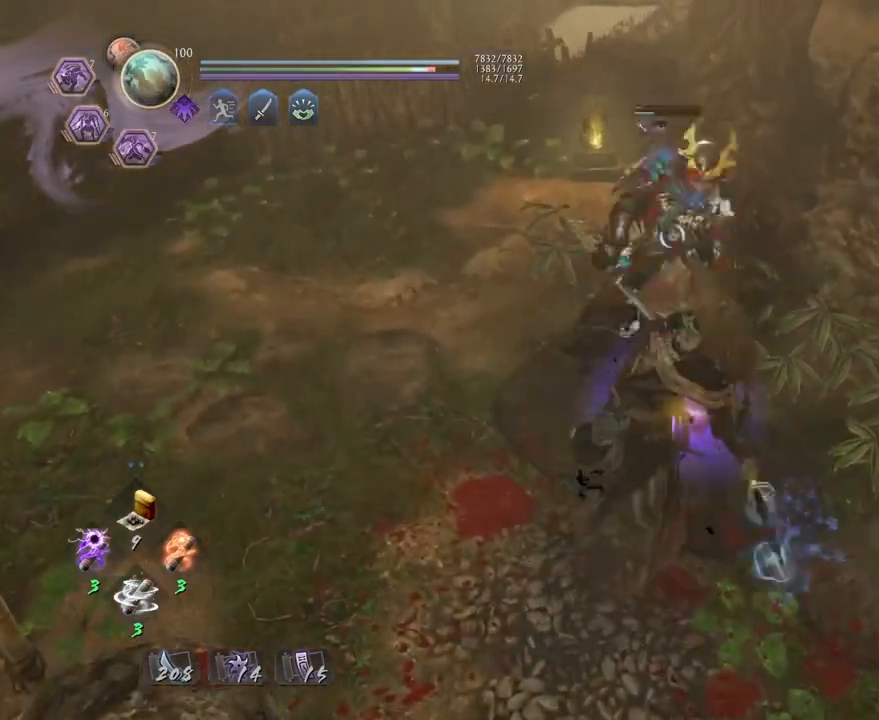
{"buttons": ["R1"], "left_stick": "center", "right_stick": "center", "events": [[500, "R1", "down"]]}
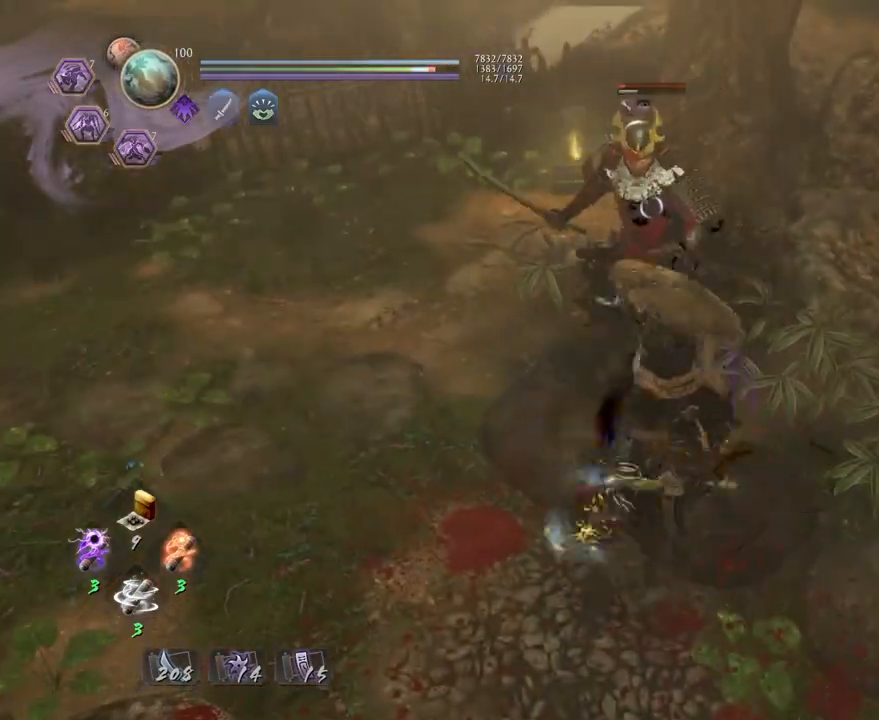
{"buttons": ["R1"], "left_stick": "center", "right_stick": "center", "events": [[67, "DPAD_RIGHT", "down"], [150, "DPAD_RIGHT", "up"], [300, "L2", "down"], [433, "L2", "up"]]}
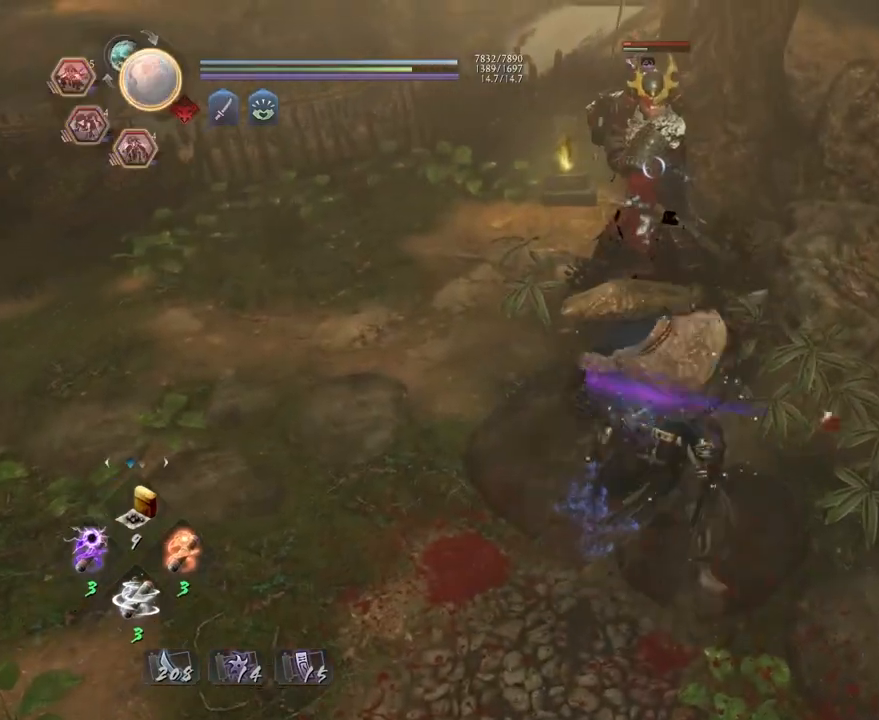
{"buttons": ["CIRCLE", "R2"], "left_stick": "center", "right_stick": "center", "events": [[17, "R1", "up"], [317, "R2", "down"], [383, "CIRCLE", "down"]]}
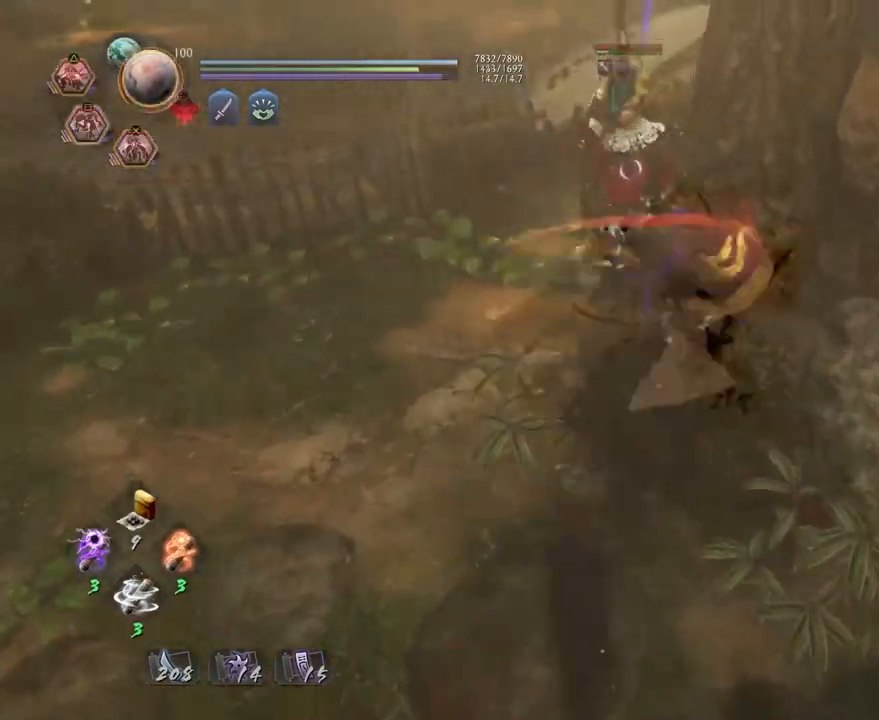
{"buttons": ["R2"], "left_stick": "center", "right_stick": "center", "events": [[17, "CIRCLE", "up"], [133, "CIRCLE", "down"], [200, "CIRCLE", "up"], [300, "CIRCLE", "down"], [400, "CIRCLE", "up"]]}
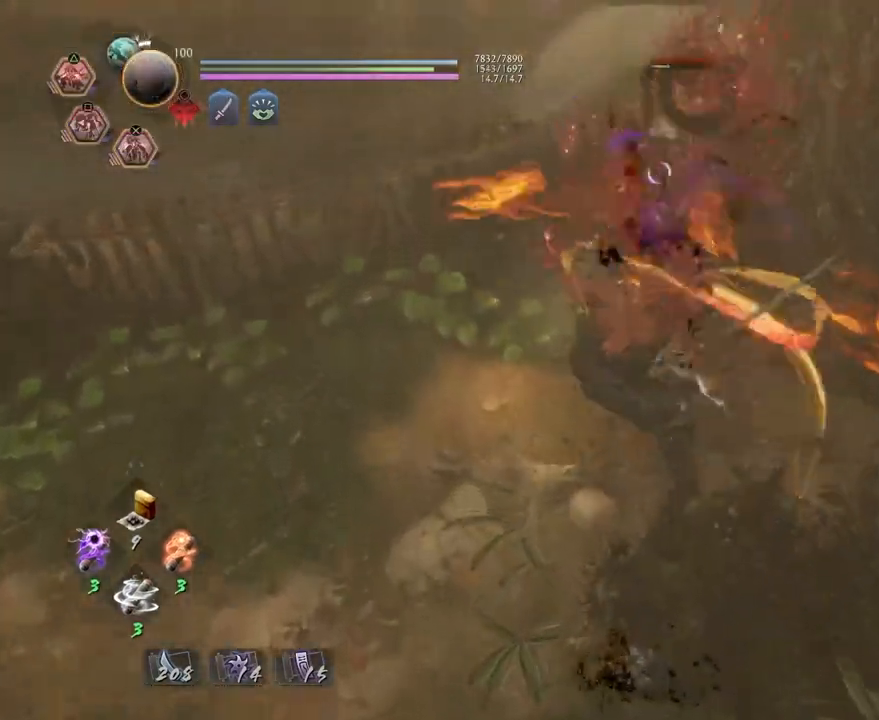
{"buttons": [], "left_stick": "down-right", "right_stick": "right", "events": [[67, "R2", "up"], [417, "right_stick", "right"], [433, "left_stick", "down-right"]]}
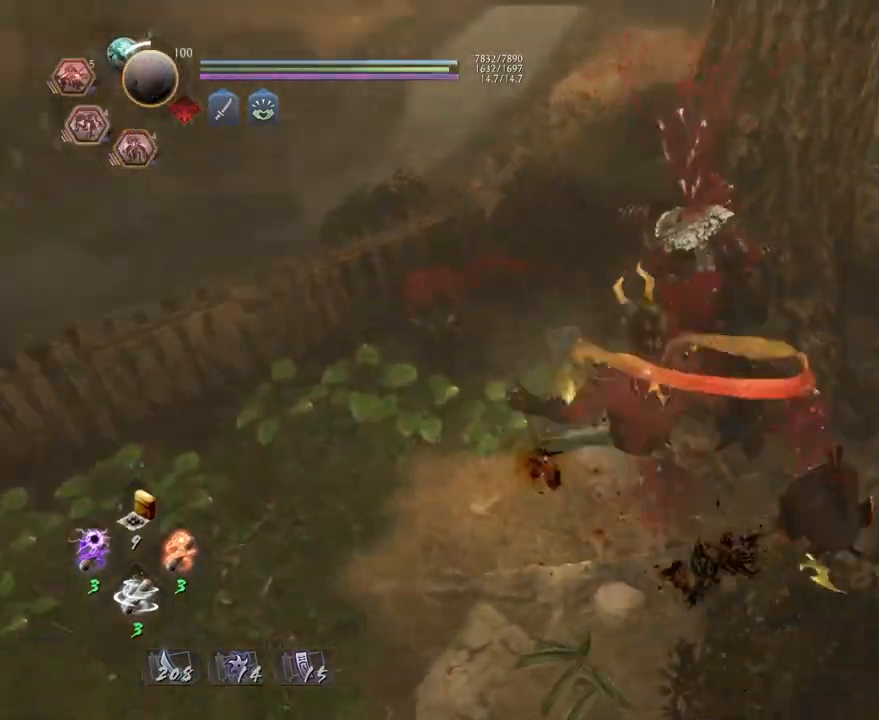
{"buttons": ["CROSS"], "left_stick": "up-right", "right_stick": "up", "events": [[50, "CROSS", "down"], [217, "left_stick", "right"], [333, "right_stick", "up-right"], [417, "left_stick", "up-right"], [500, "right_stick", "up"]]}
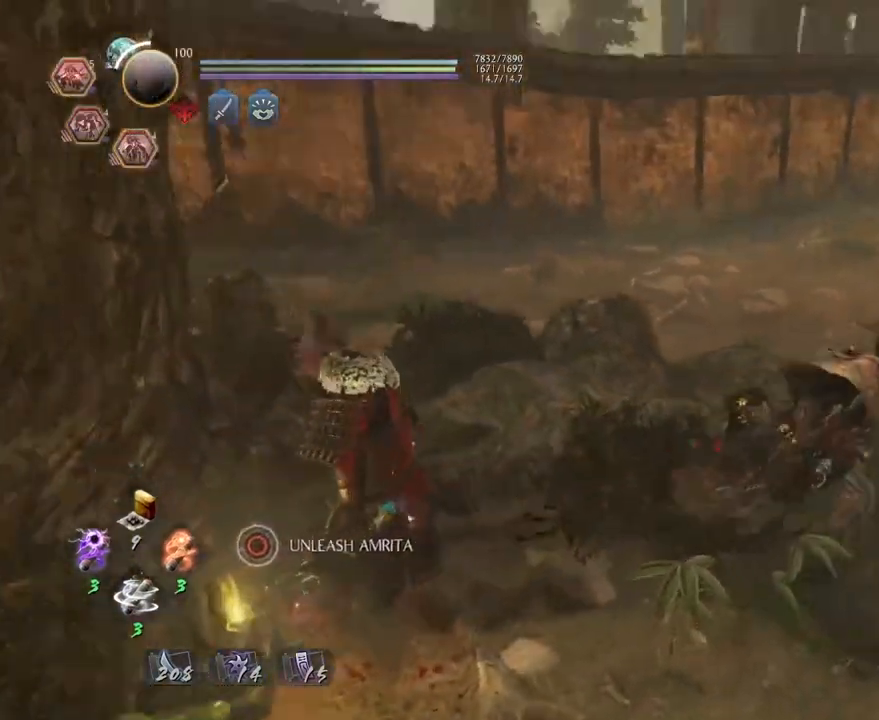
{"buttons": ["CROSS"], "left_stick": "up", "right_stick": "down", "events": [[150, "left_stick", "up"], [350, "right_stick", "center"], [500, "right_stick", "down"]]}
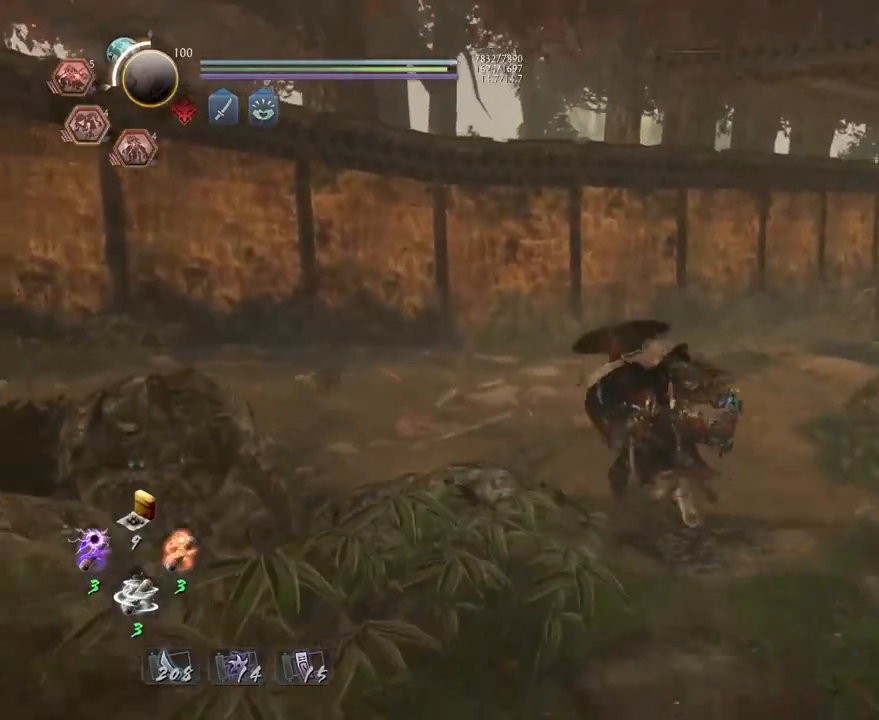
{"buttons": [], "left_stick": "up", "right_stick": "center", "events": [[417, "CROSS", "up"], [500, "right_stick", "center"]]}
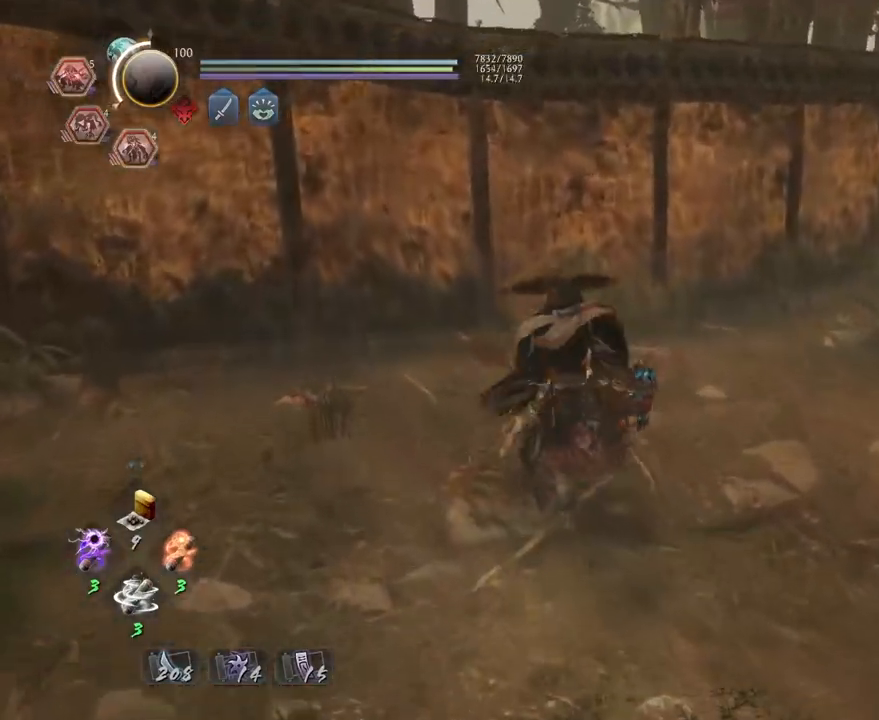
{"buttons": ["CIRCLE"], "left_stick": "right", "right_stick": "right", "events": [[67, "CIRCLE", "down"], [100, "left_stick", "center"], [150, "right_stick", "right"], [383, "left_stick", "right"]]}
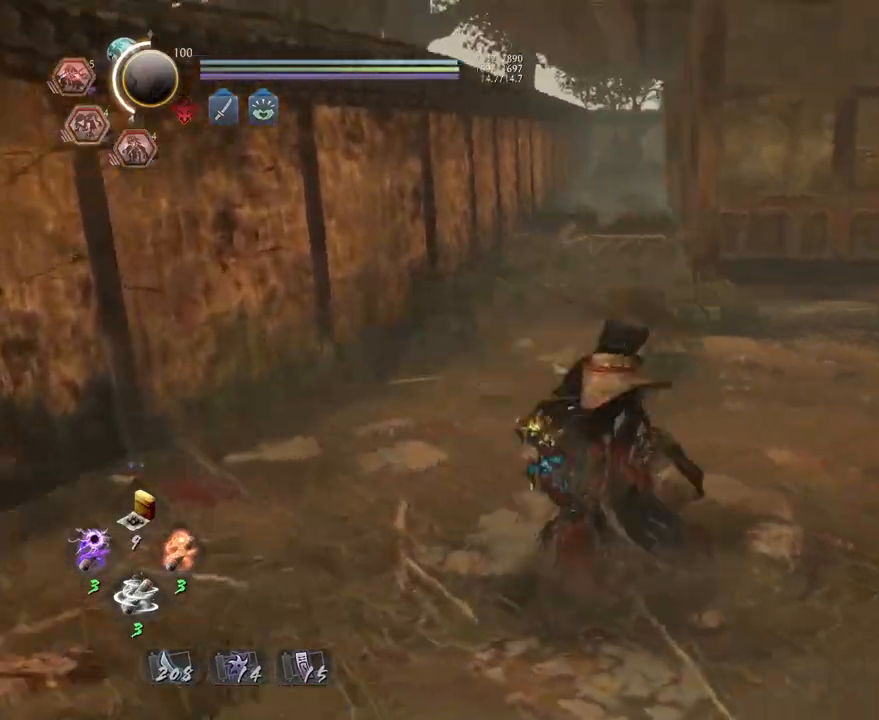
{"buttons": ["CROSS"], "left_stick": "up", "right_stick": "right", "events": [[50, "left_stick", "up-right"], [267, "CIRCLE", "up"], [317, "left_stick", "up"], [333, "CROSS", "down"]]}
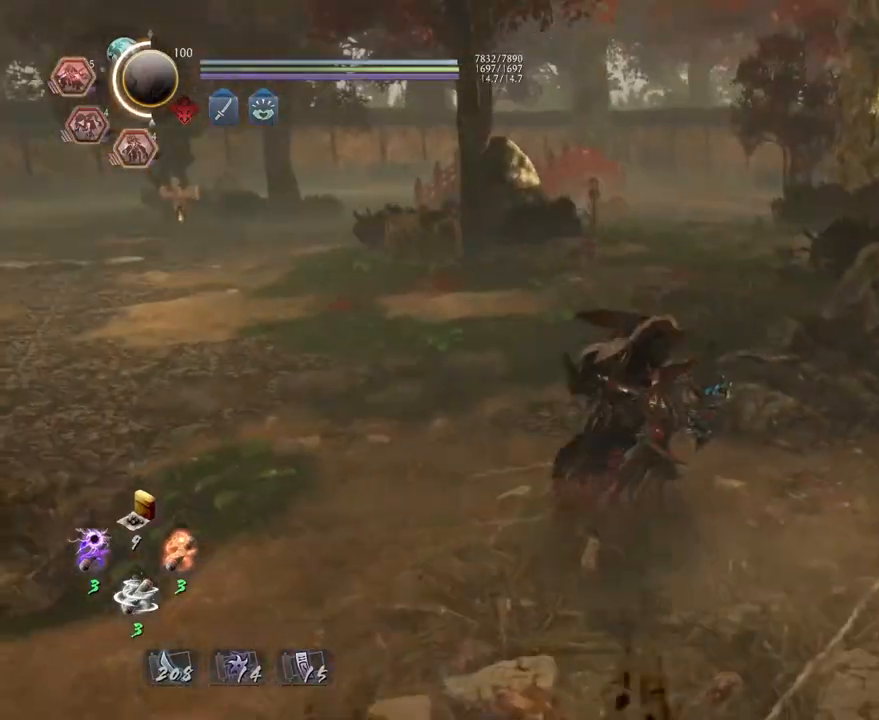
{"buttons": ["CROSS", "L1"], "left_stick": "up", "right_stick": "down-left", "events": [[150, "right_stick", "center"], [217, "CROSS", "up"], [233, "L1", "down"], [333, "CROSS", "down"], [383, "CROSS", "up"], [417, "right_stick", "down-left"], [467, "CROSS", "down"]]}
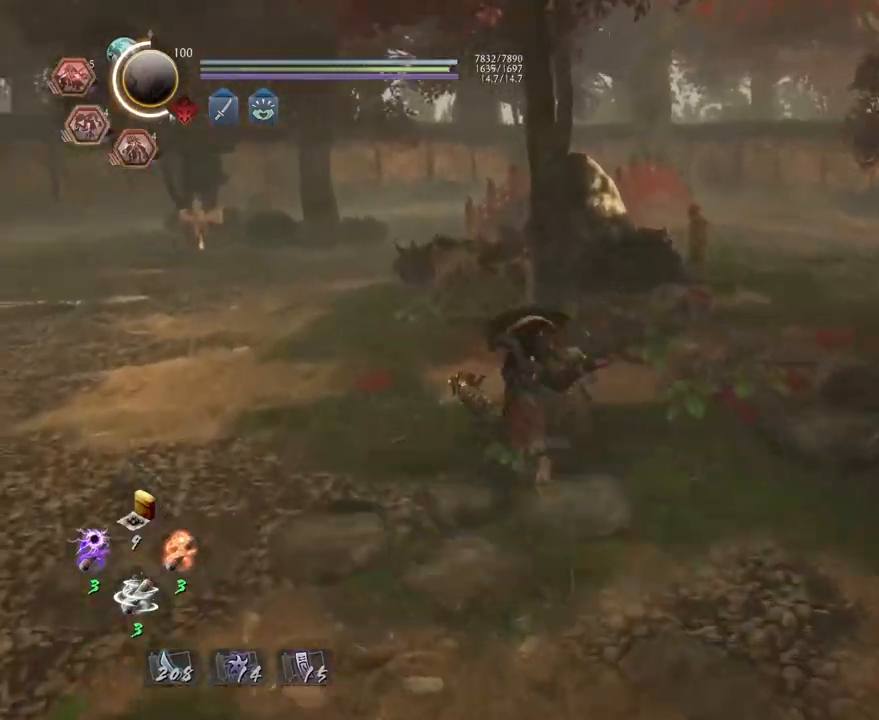
{"buttons": ["CROSS"], "left_stick": "up", "right_stick": "down", "events": [[117, "L1", "up"], [450, "right_stick", "down"]]}
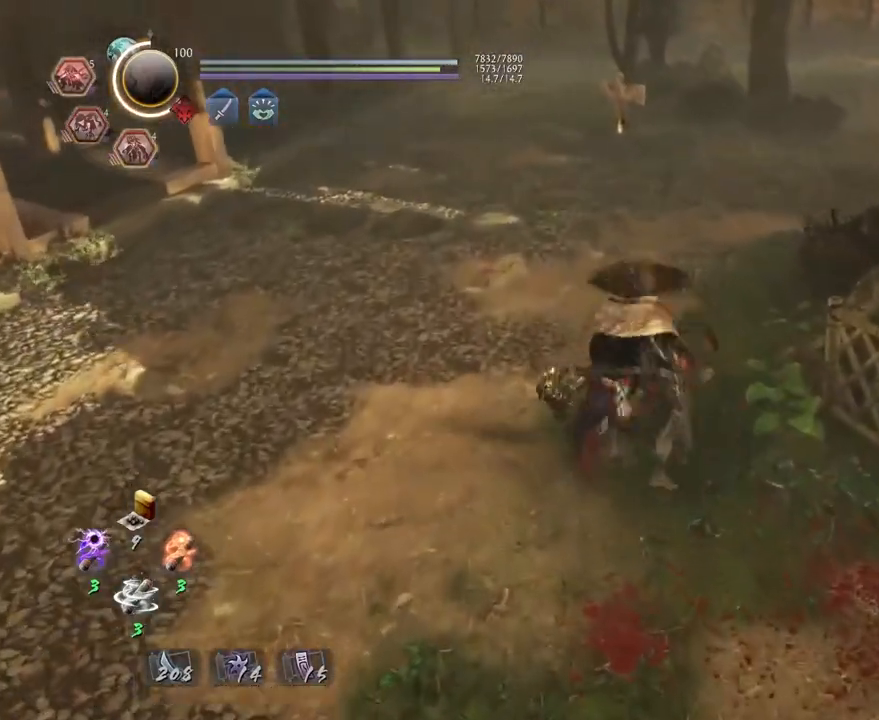
{"buttons": ["CROSS"], "left_stick": "up", "right_stick": "down", "events": [[67, "right_stick", "center"], [100, "CROSS", "up"], [150, "L1", "down"], [217, "CROSS", "down"], [250, "CROSS", "up"], [367, "CROSS", "down"], [450, "L1", "up"], [483, "right_stick", "down"]]}